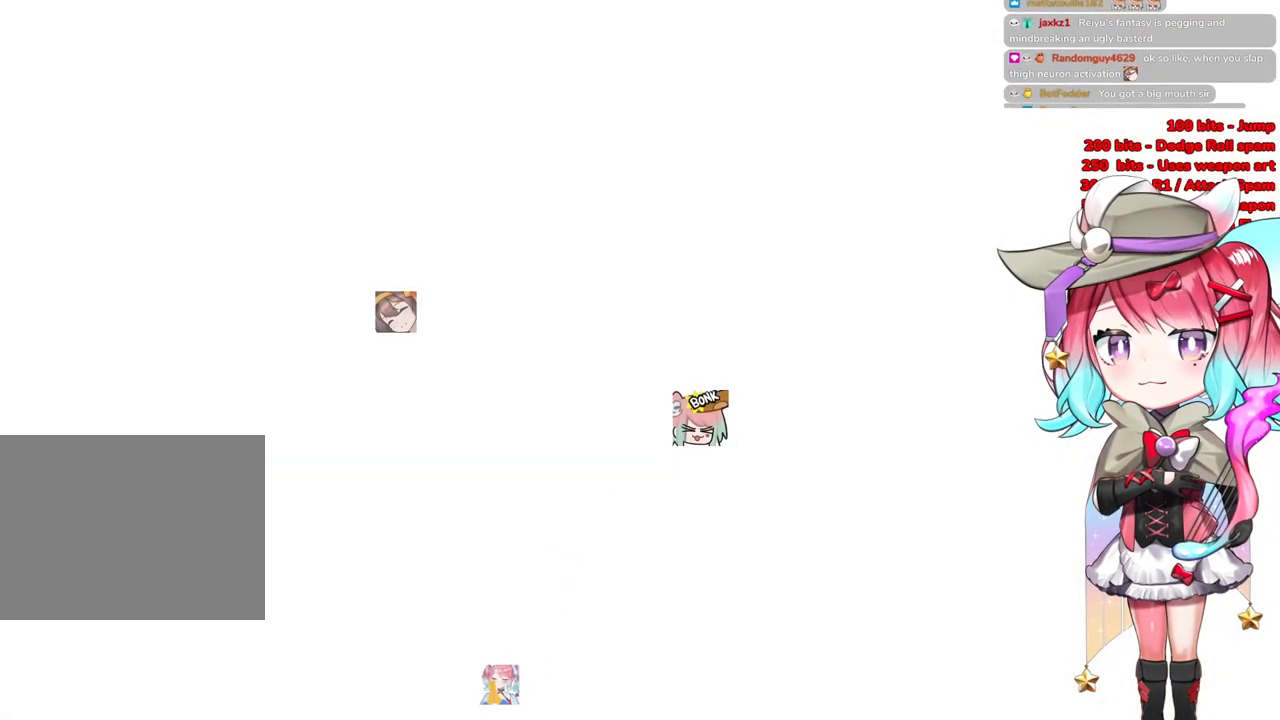
Gameplay with a controller (PlayStation layout); each line is a JSON object with the inputs held at the frame after it. "events" lists button and stick changes between this image and that frame as [ms after this image, input, new state], when the widget could be followed in between.
{"buttons": ["START"], "left_stick": "up", "right_stick": "center"}
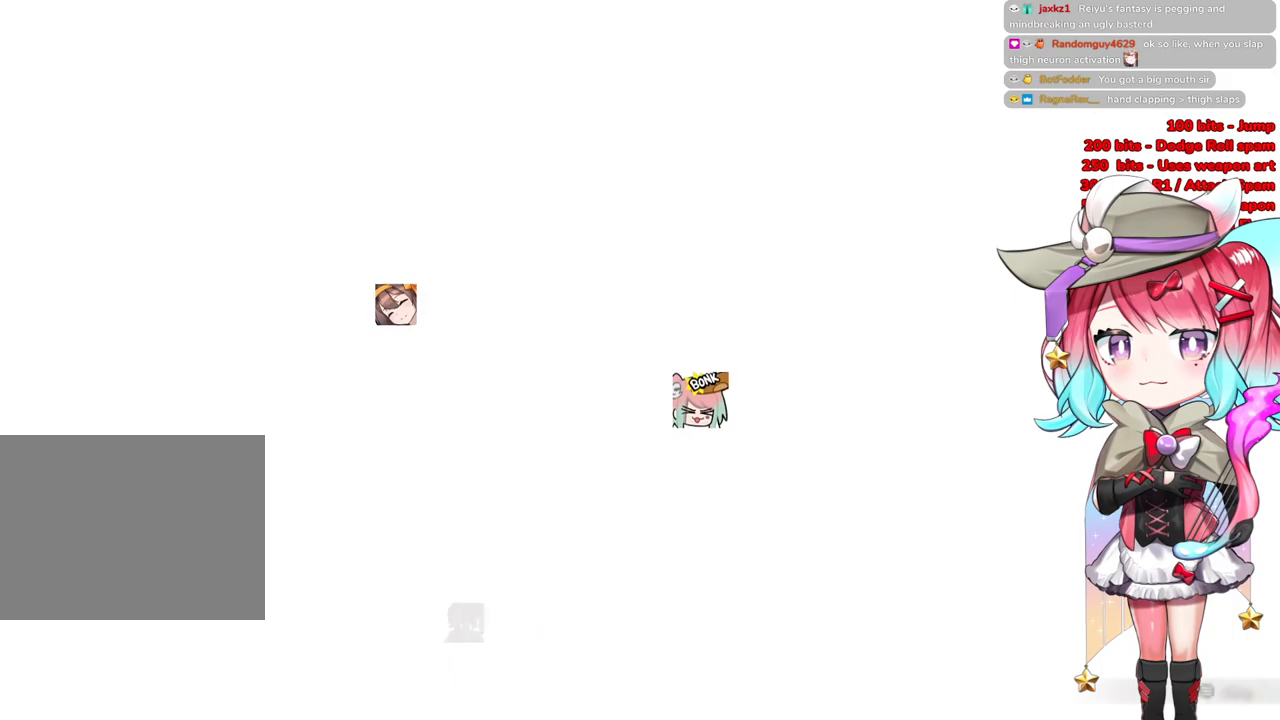
{"buttons": [], "left_stick": "up", "right_stick": "center", "events": [[83, "START", "up"], [150, "START", "down"], [250, "START", "up"], [317, "START", "down"], [417, "START", "up"]]}
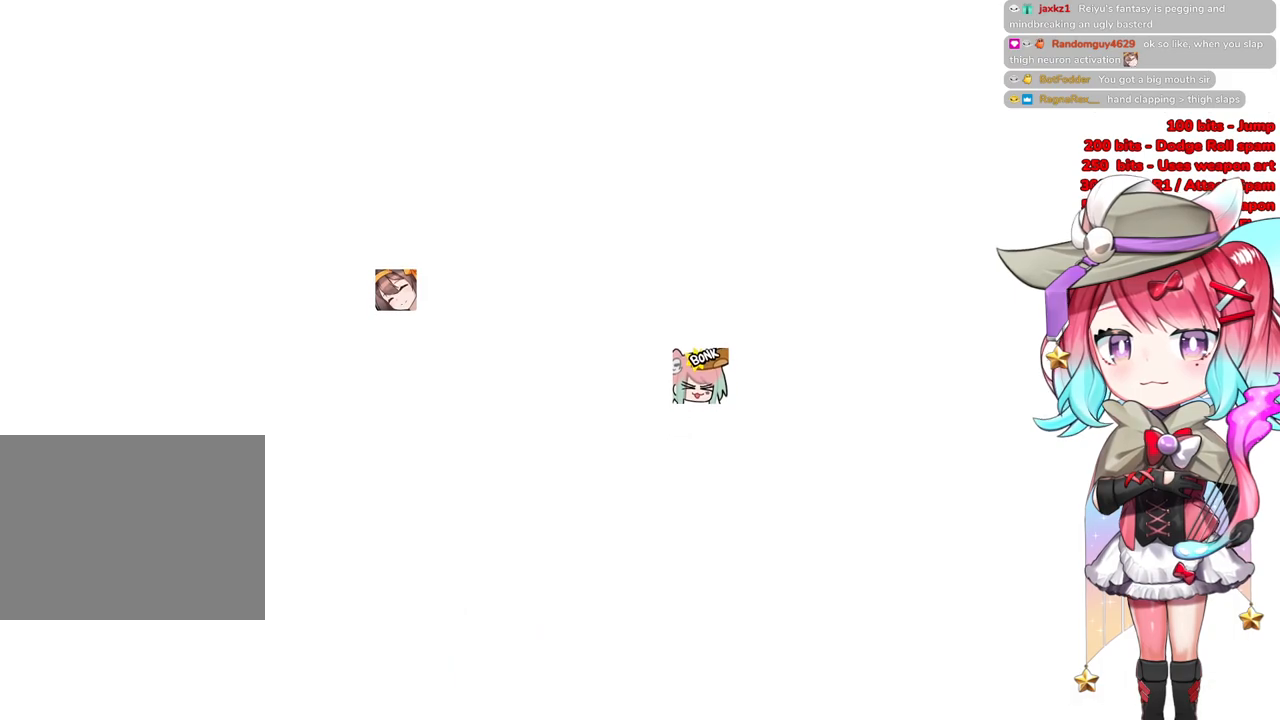
{"buttons": [], "left_stick": "up", "right_stick": "center", "events": []}
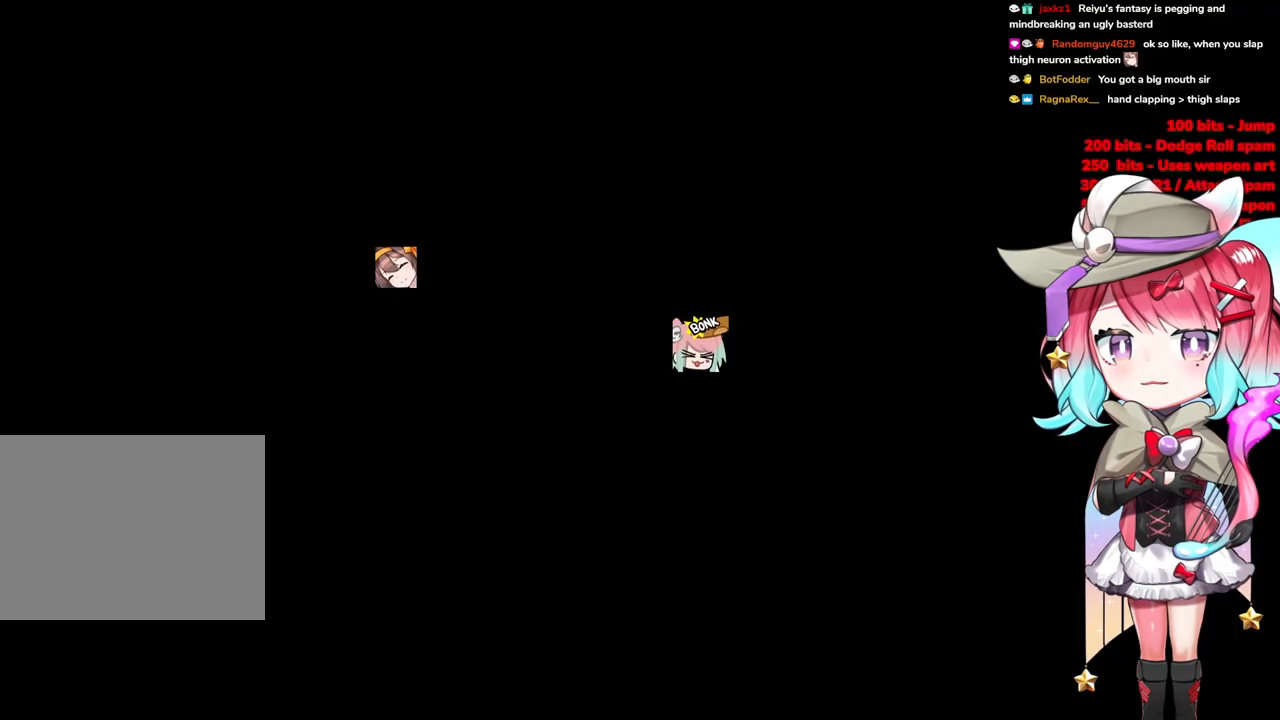
{"buttons": [], "left_stick": "up", "right_stick": "center", "events": [[16, "R3", "down"], [133, "R3", "up"]]}
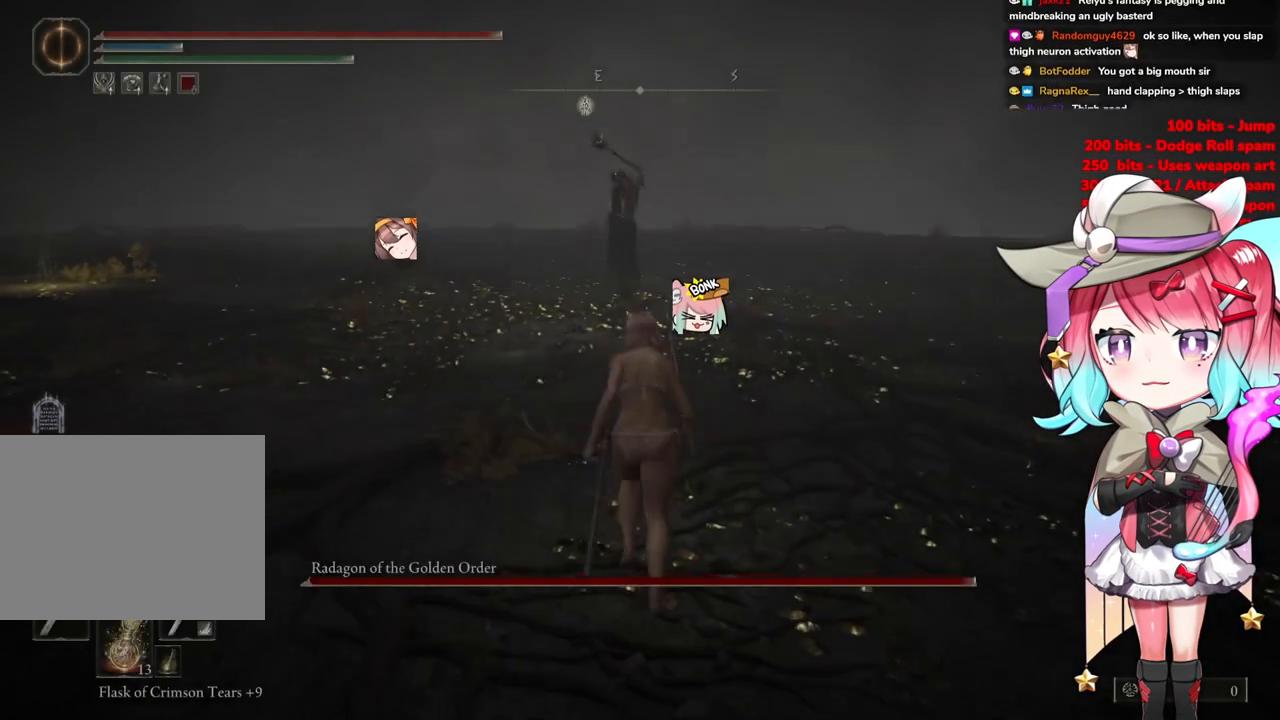
{"buttons": ["R3"], "left_stick": "up", "right_stick": "down", "events": [[150, "CIRCLE", "down"], [284, "CIRCLE", "up"], [434, "R3", "down"], [484, "right_stick", "down"]]}
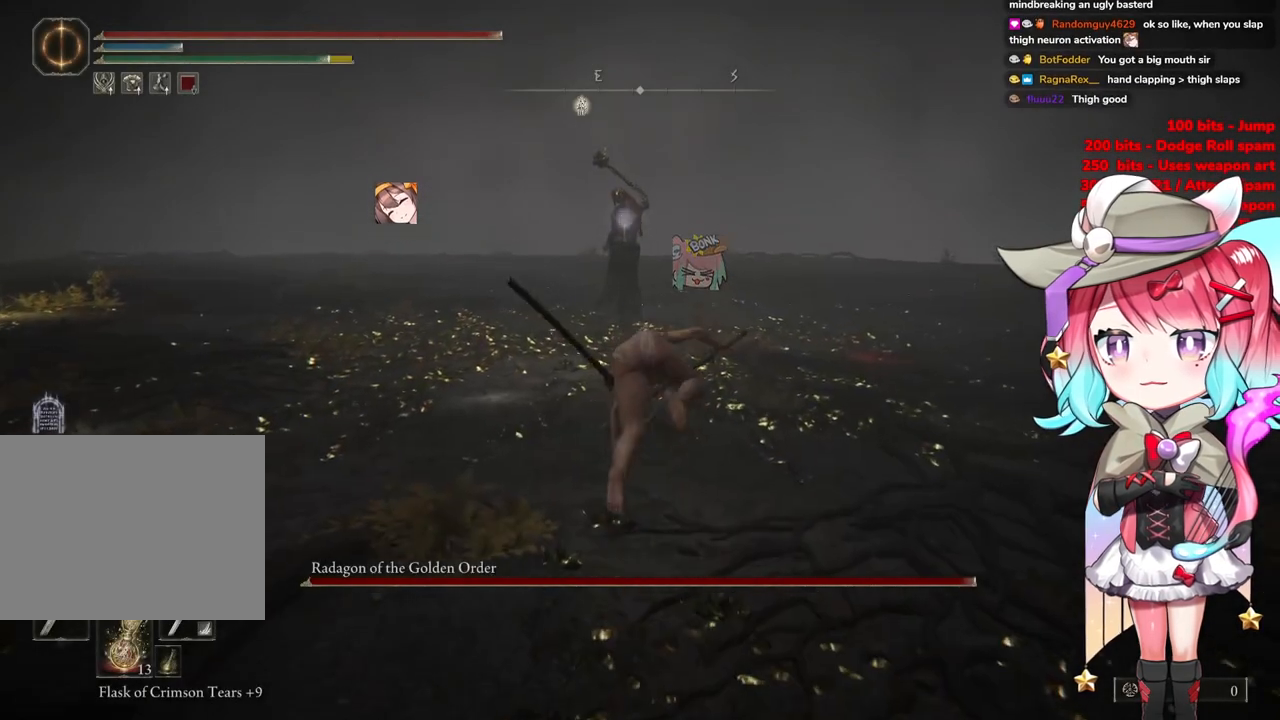
{"buttons": ["CIRCLE"], "left_stick": "up", "right_stick": "center", "events": [[16, "R3", "up"], [66, "right_stick", "center"], [200, "CIRCLE", "down"]]}
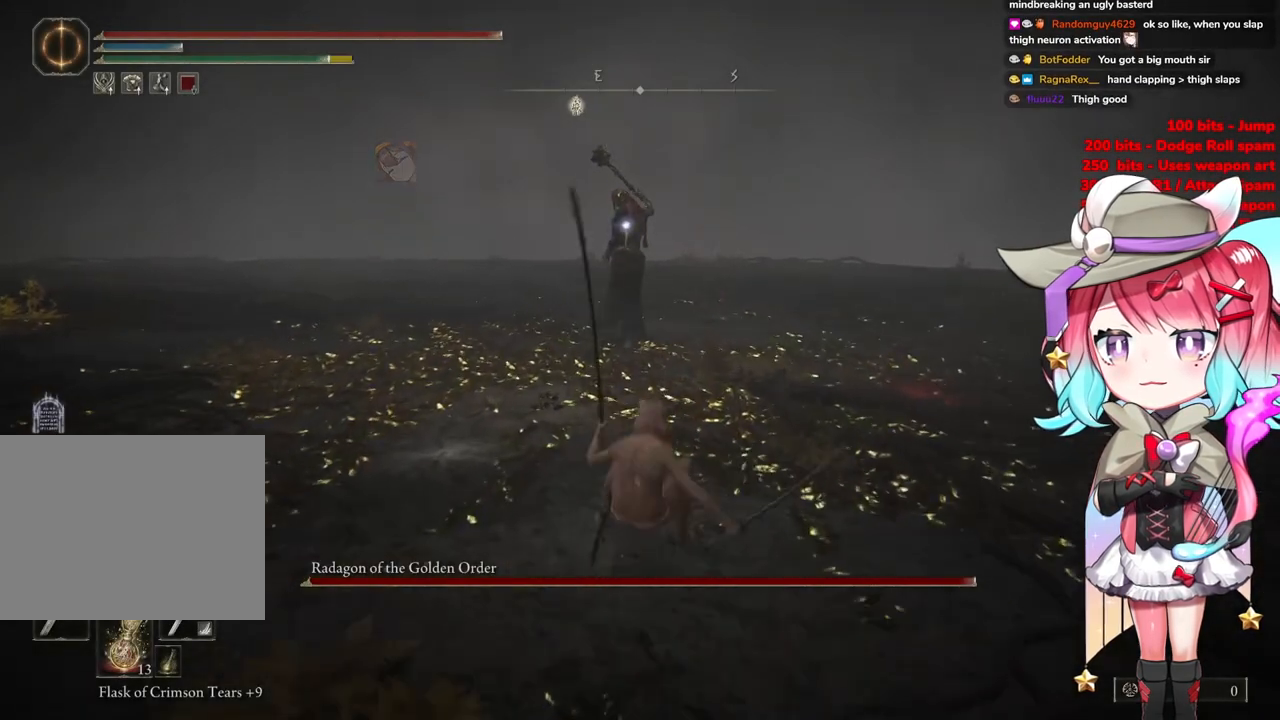
{"buttons": ["CIRCLE"], "left_stick": "up", "right_stick": "center", "events": []}
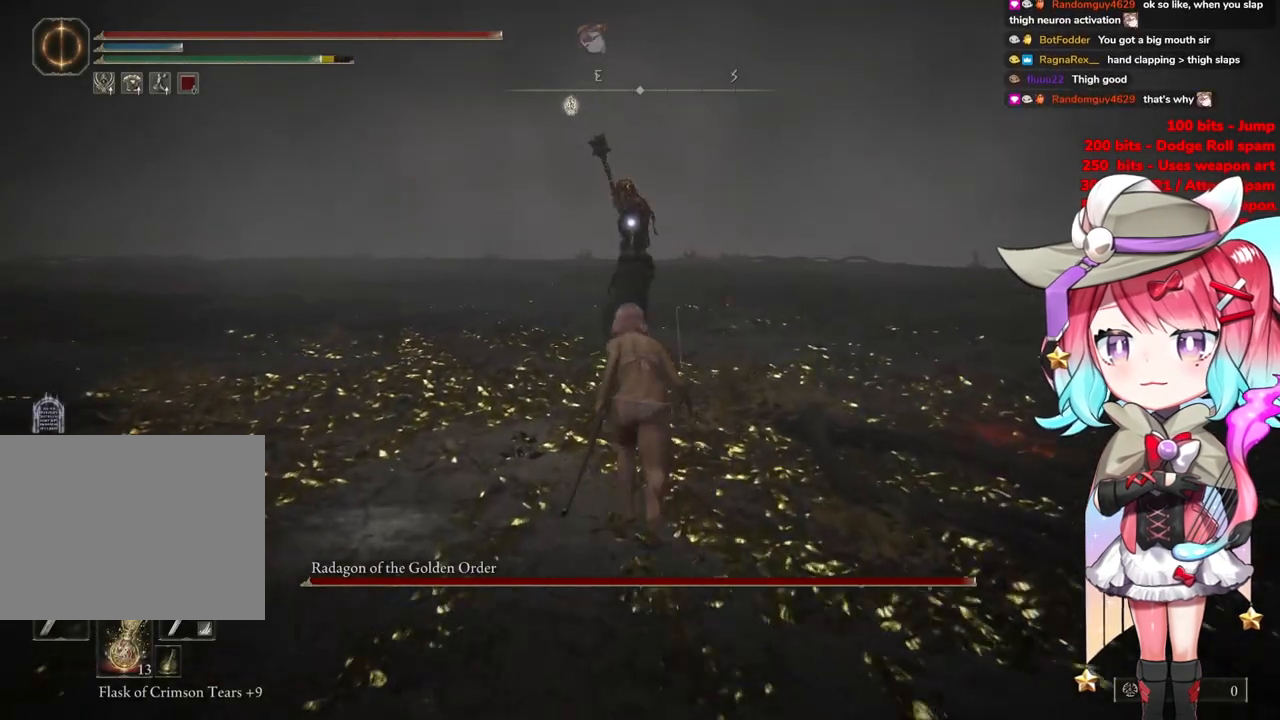
{"buttons": ["CROSS", "CIRCLE"], "left_stick": "up", "right_stick": "center", "events": [[383, "CROSS", "down"]]}
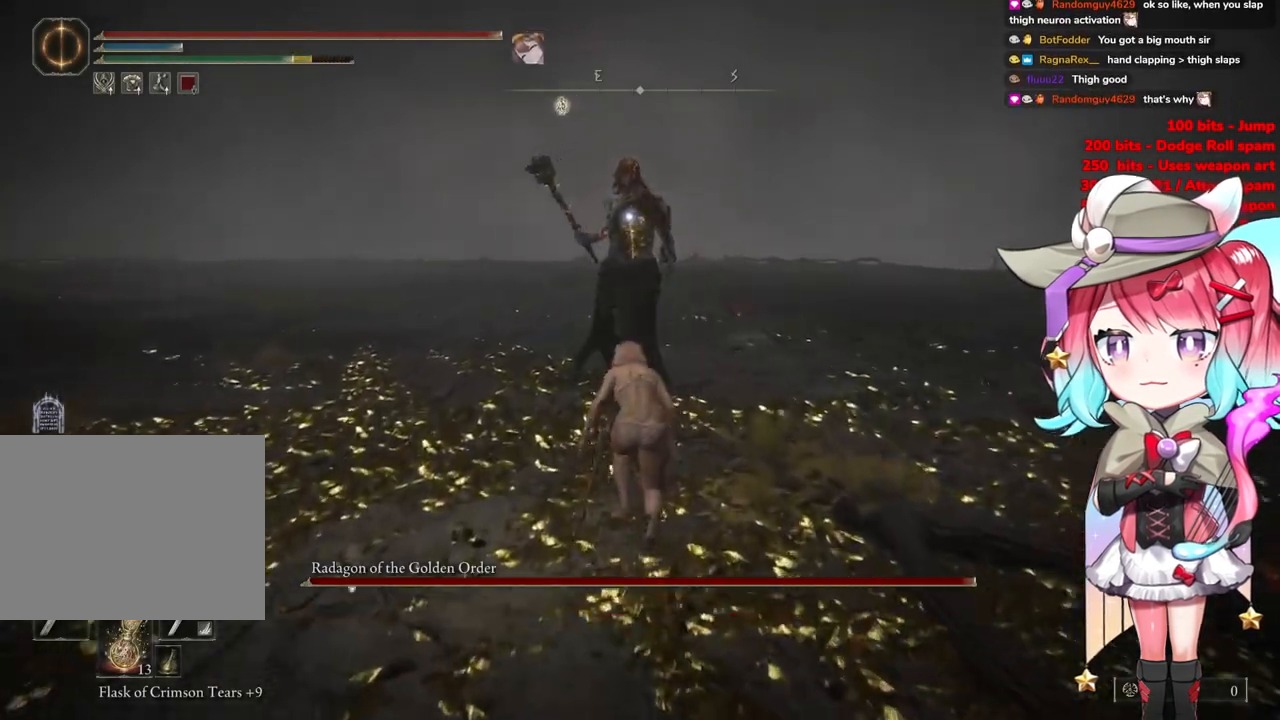
{"buttons": [], "left_stick": "up", "right_stick": "center", "events": [[84, "CROSS", "up"], [100, "L1", "down"], [134, "CIRCLE", "up"], [217, "L1", "up"]]}
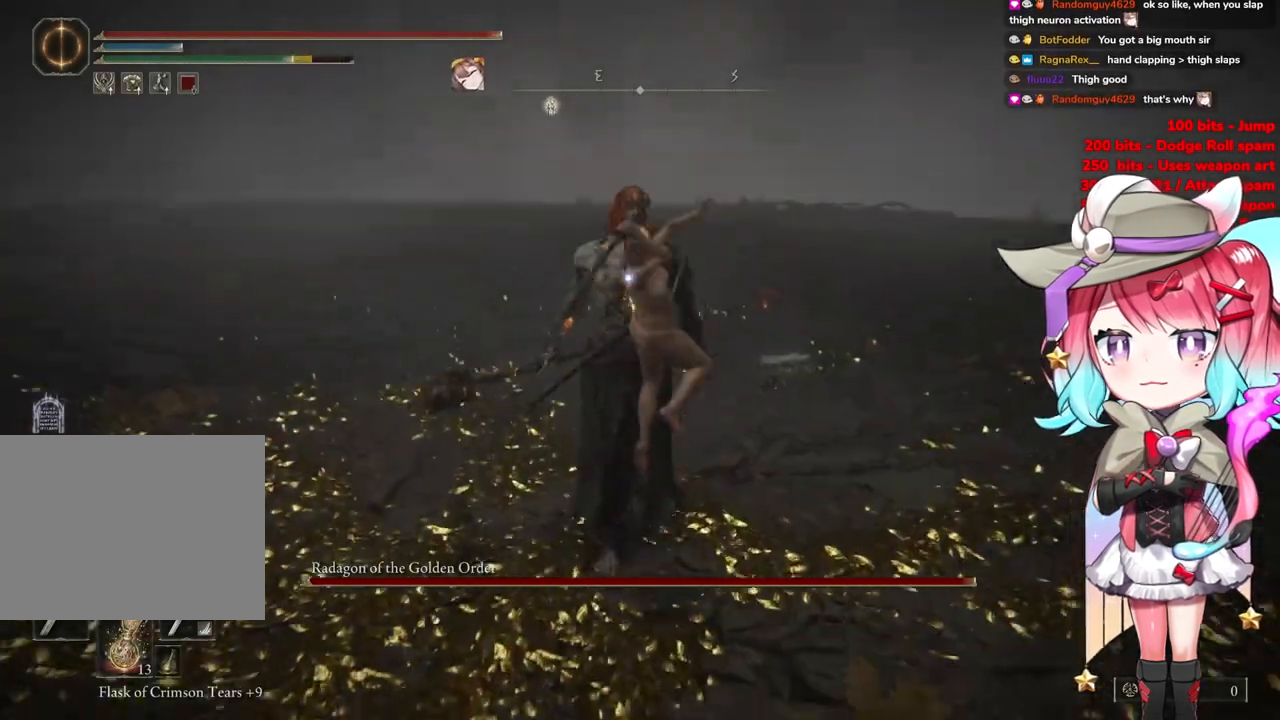
{"buttons": [], "left_stick": "center", "right_stick": "center", "events": [[467, "left_stick", "center"]]}
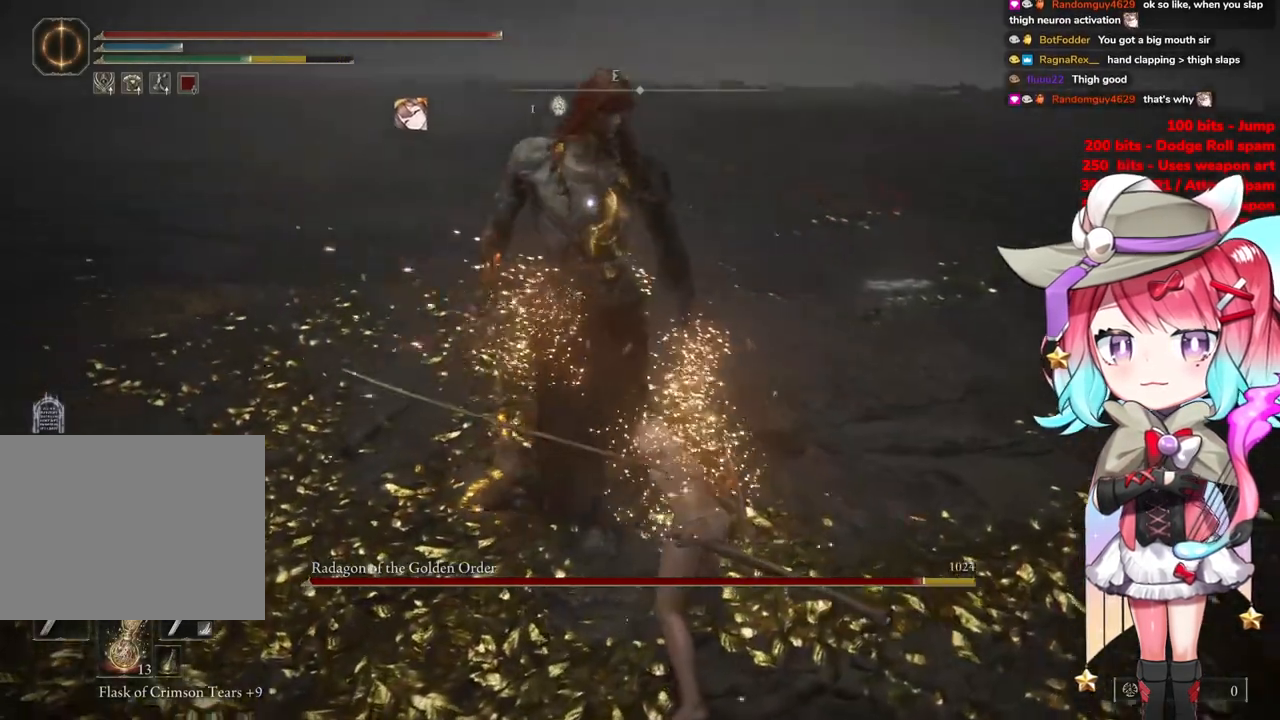
{"buttons": [], "left_stick": "center", "right_stick": "center", "events": [[150, "CROSS", "down"], [250, "CROSS", "up"]]}
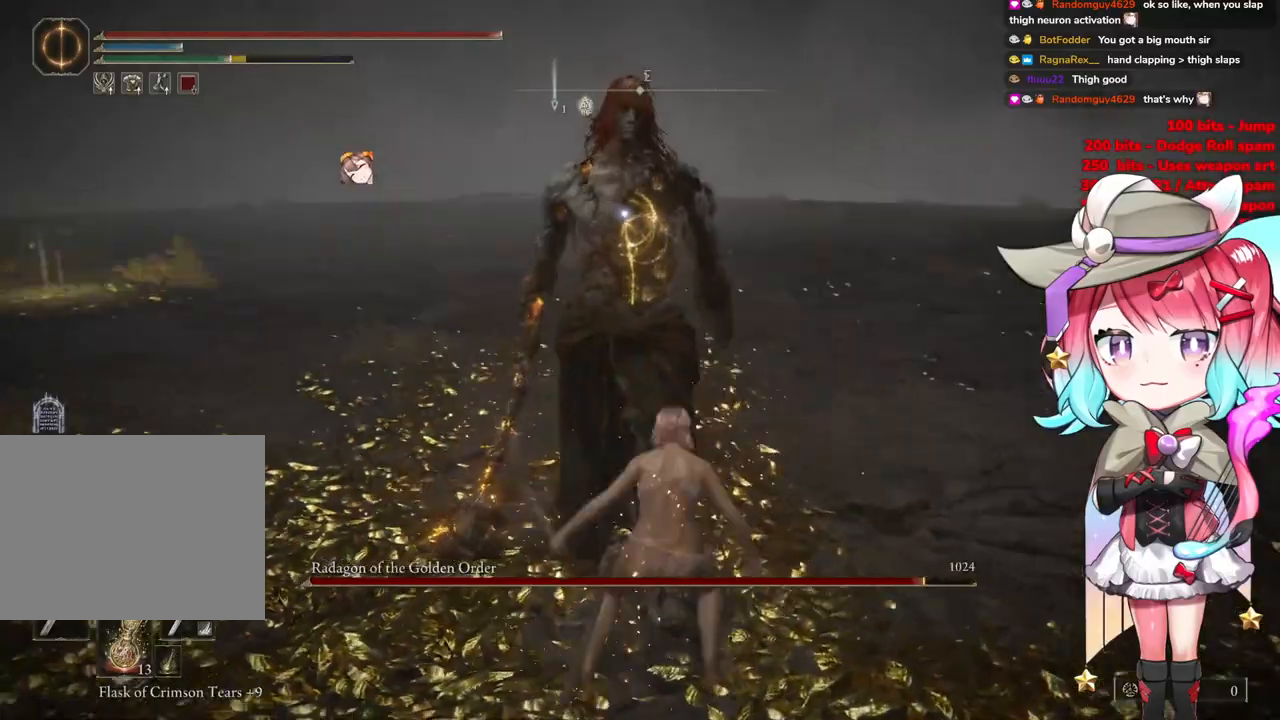
{"buttons": [], "left_stick": "center", "right_stick": "center", "events": [[50, "L1", "down"], [217, "L1", "up"]]}
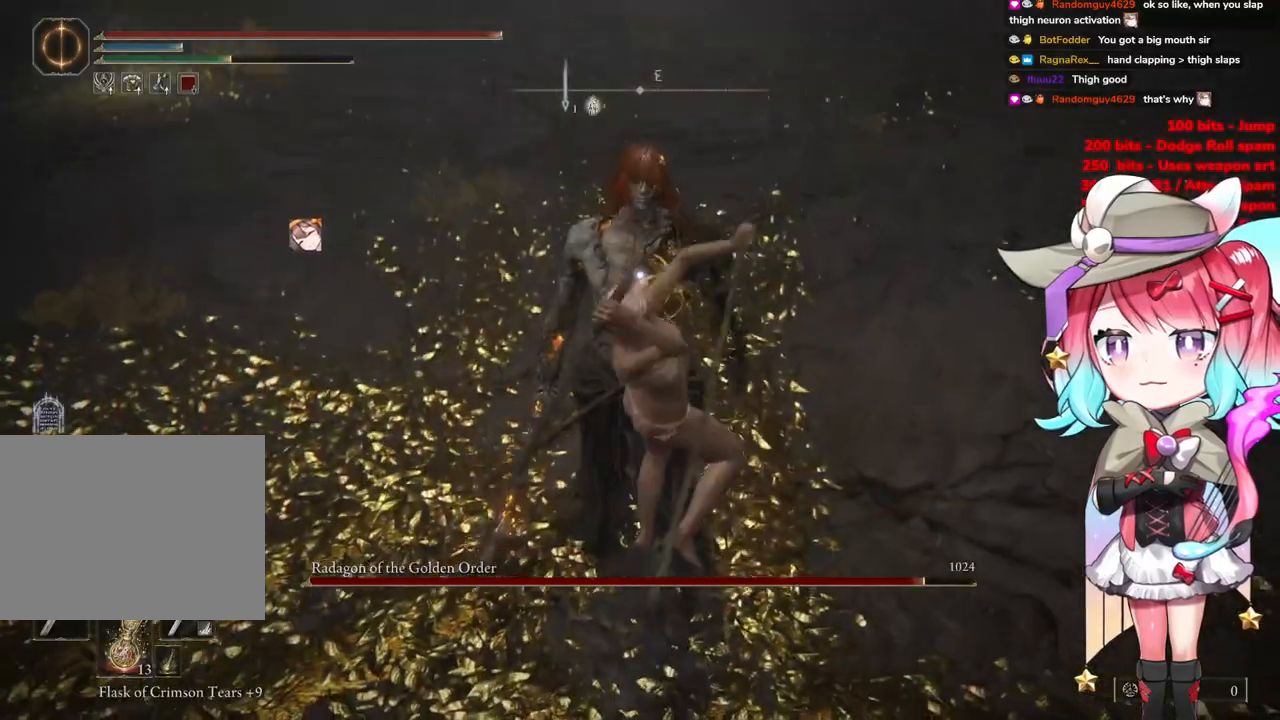
{"buttons": [], "left_stick": "up-left", "right_stick": "center", "events": [[267, "left_stick", "up-left"]]}
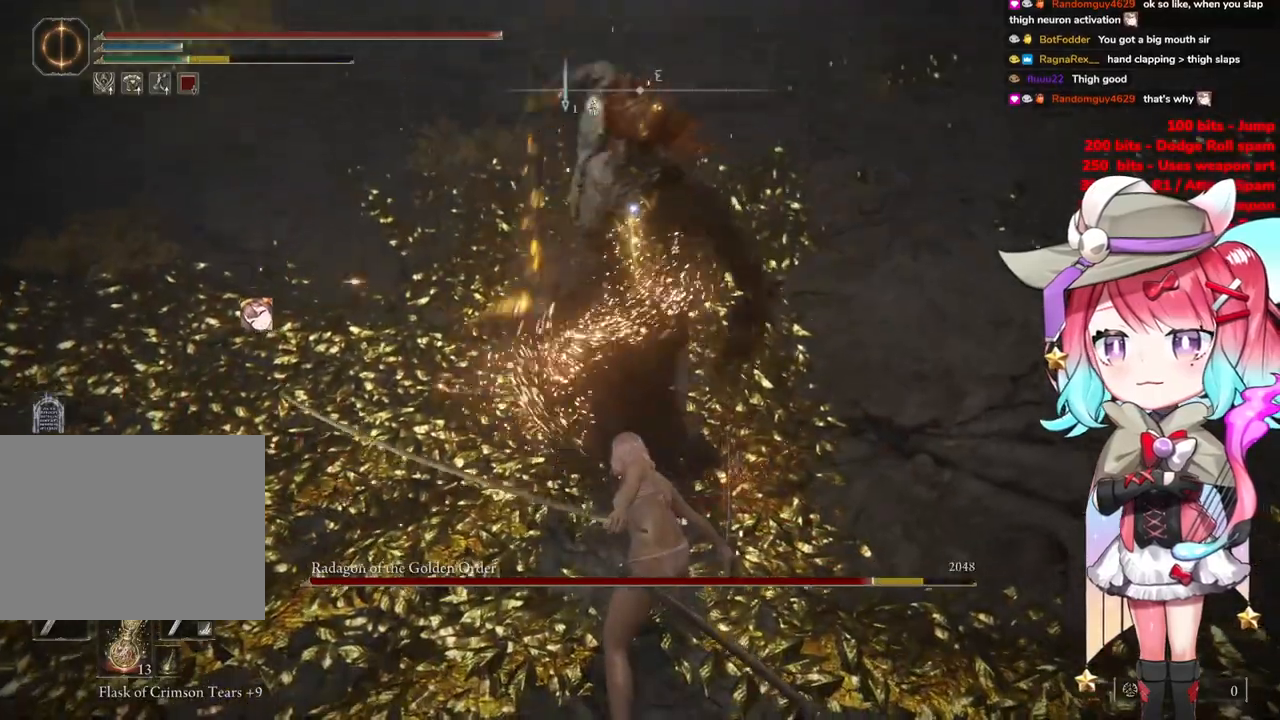
{"buttons": [], "left_stick": "up-left", "right_stick": "center", "events": [[350, "CIRCLE", "down"], [433, "CIRCLE", "up"]]}
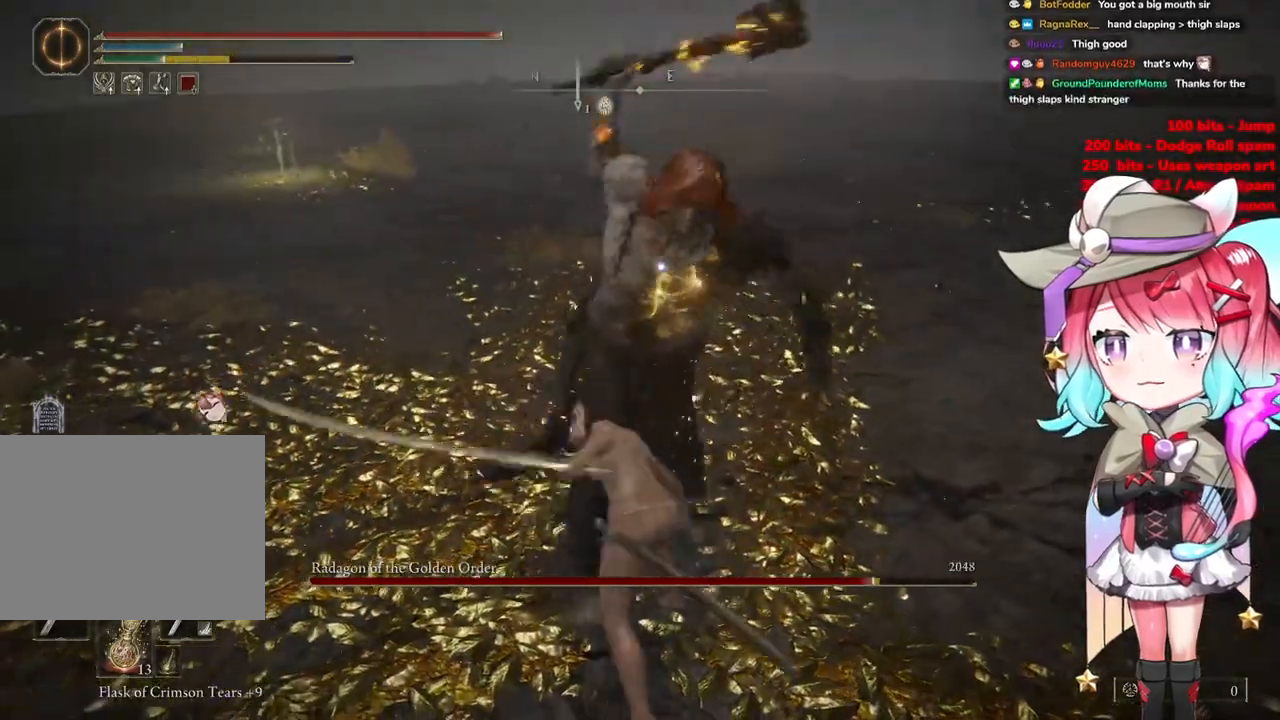
{"buttons": [], "left_stick": "up", "right_stick": "center", "events": [[267, "left_stick", "up"]]}
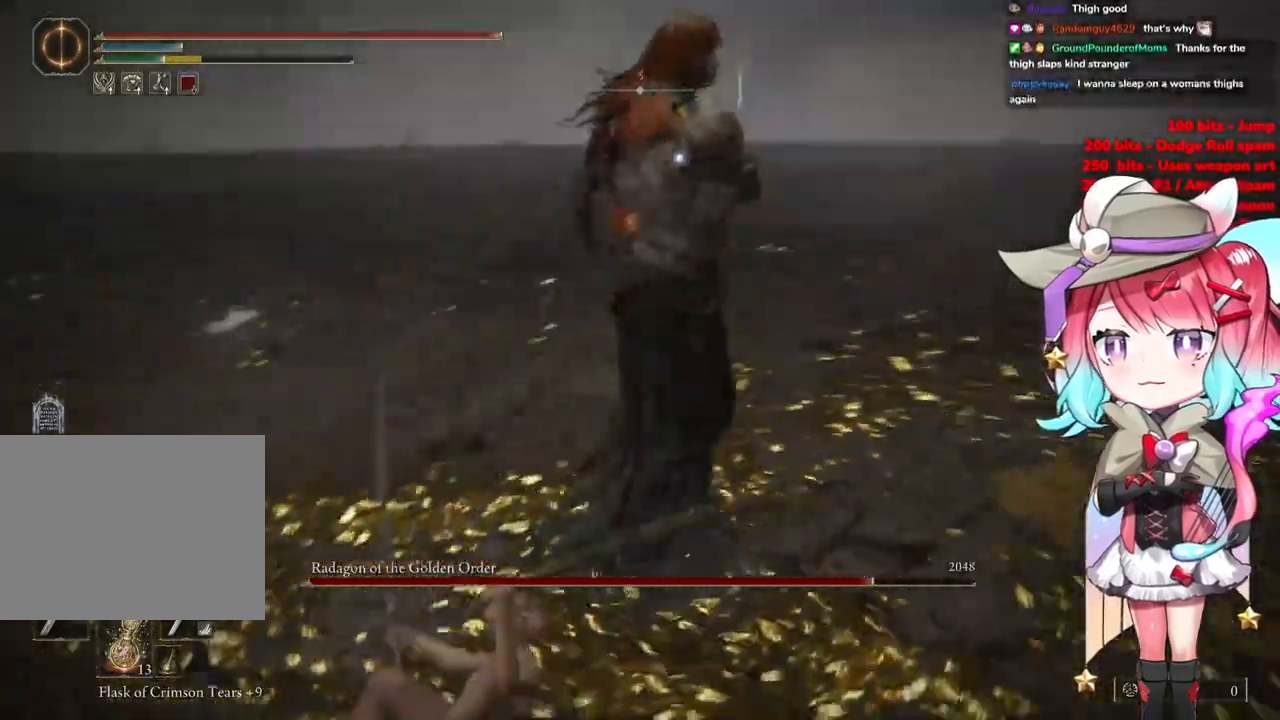
{"buttons": ["CIRCLE"], "left_stick": "up", "right_stick": "center", "events": [[483, "CIRCLE", "down"]]}
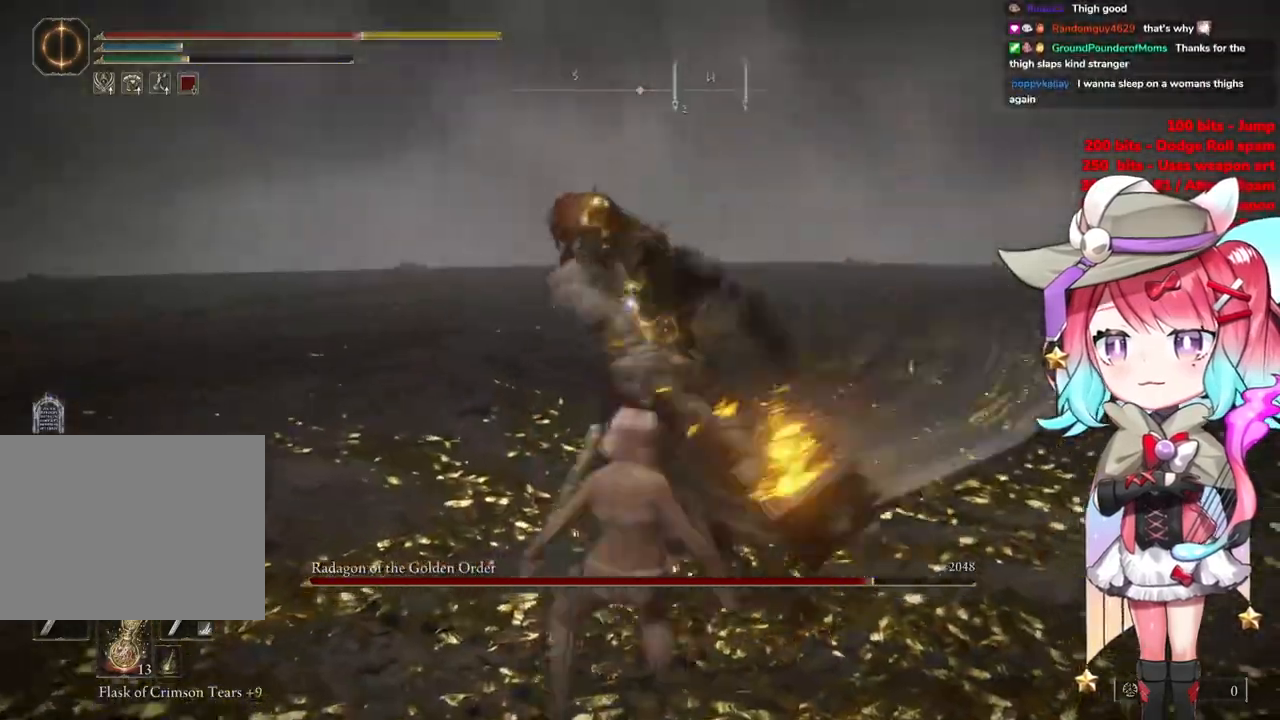
{"buttons": [], "left_stick": "up", "right_stick": "center", "events": [[50, "CIRCLE", "up"], [367, "CIRCLE", "down"], [467, "CIRCLE", "up"]]}
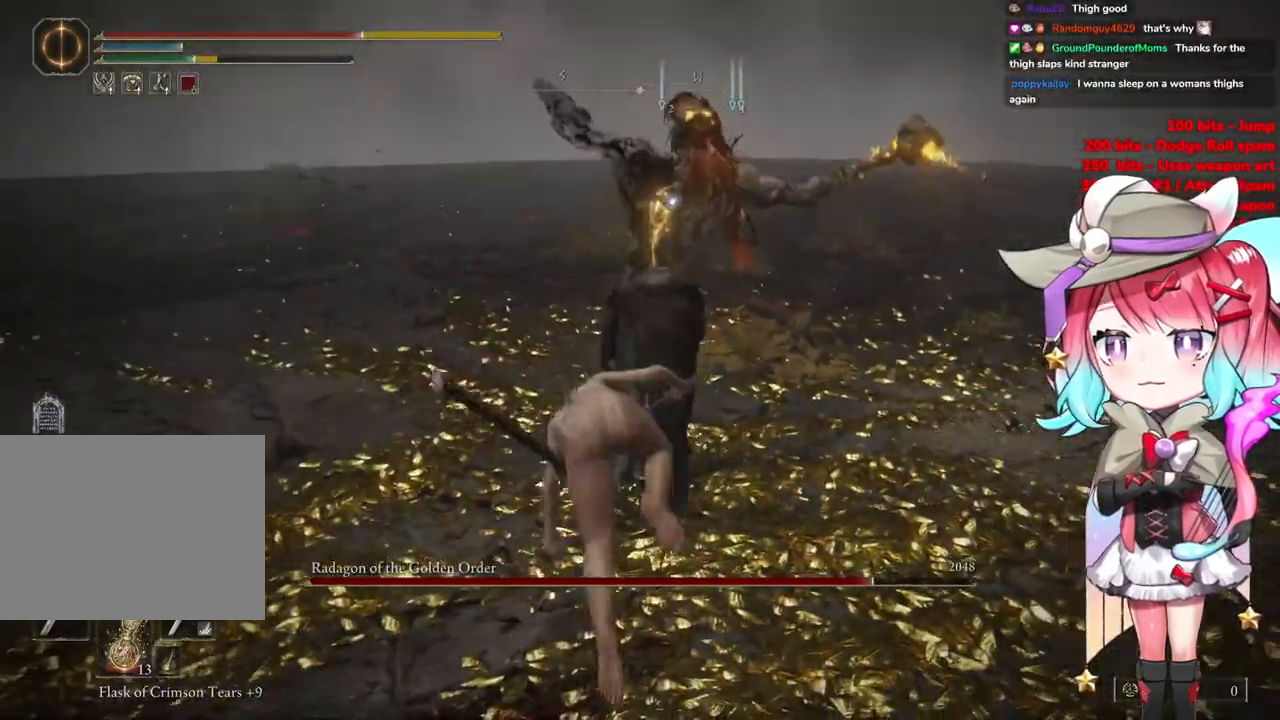
{"buttons": [], "left_stick": "up", "right_stick": "center", "events": [[367, "CIRCLE", "down"], [450, "CIRCLE", "up"]]}
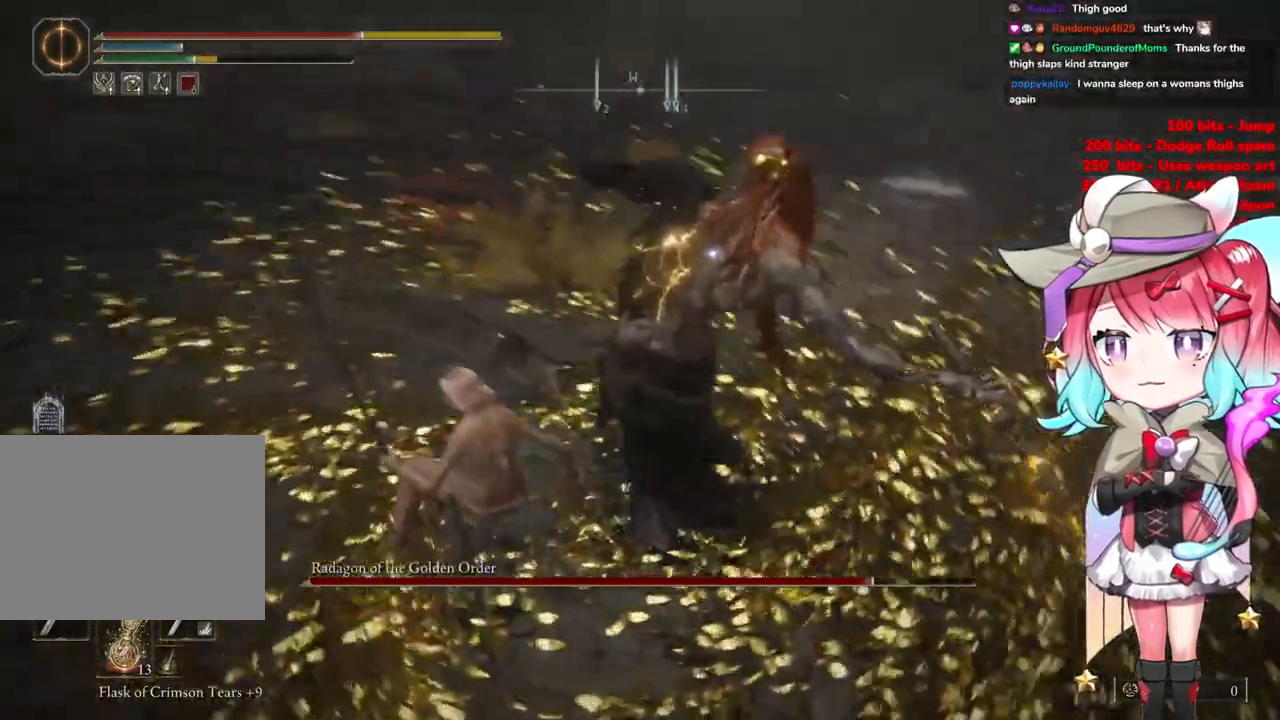
{"buttons": [], "left_stick": "up", "right_stick": "center", "events": []}
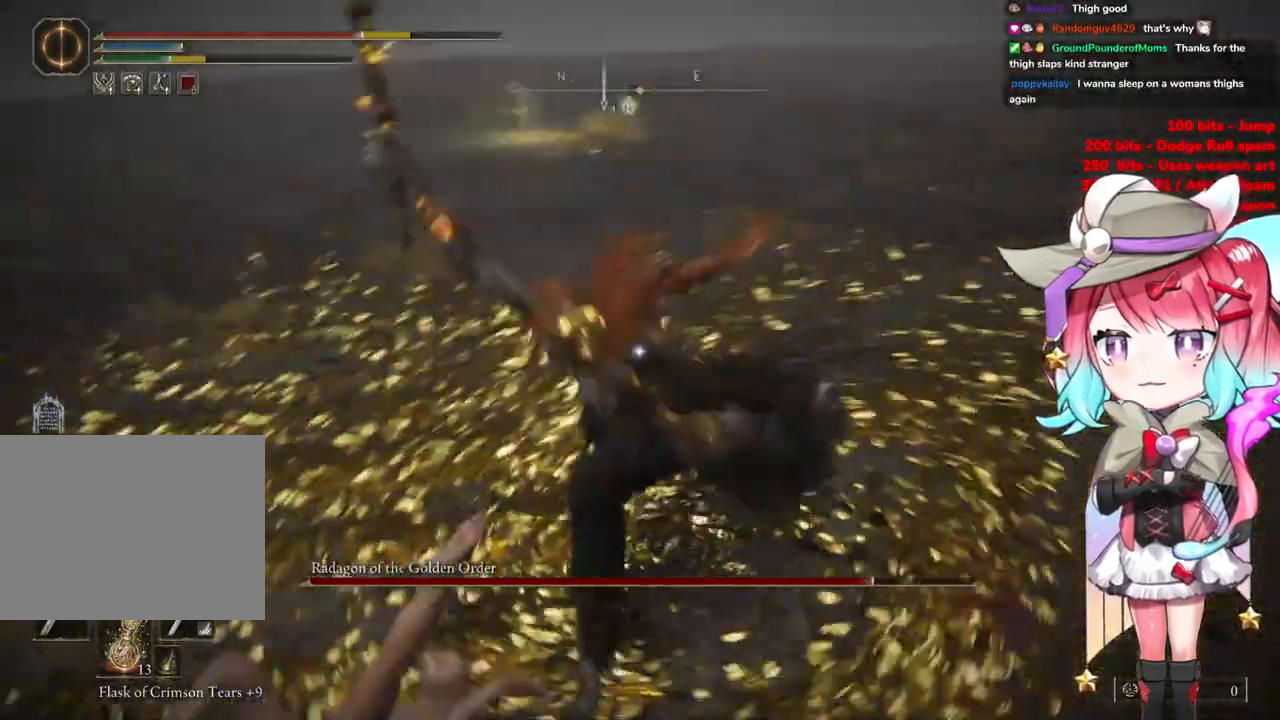
{"buttons": ["CIRCLE"], "left_stick": "up", "right_stick": "center", "events": [[500, "CIRCLE", "down"]]}
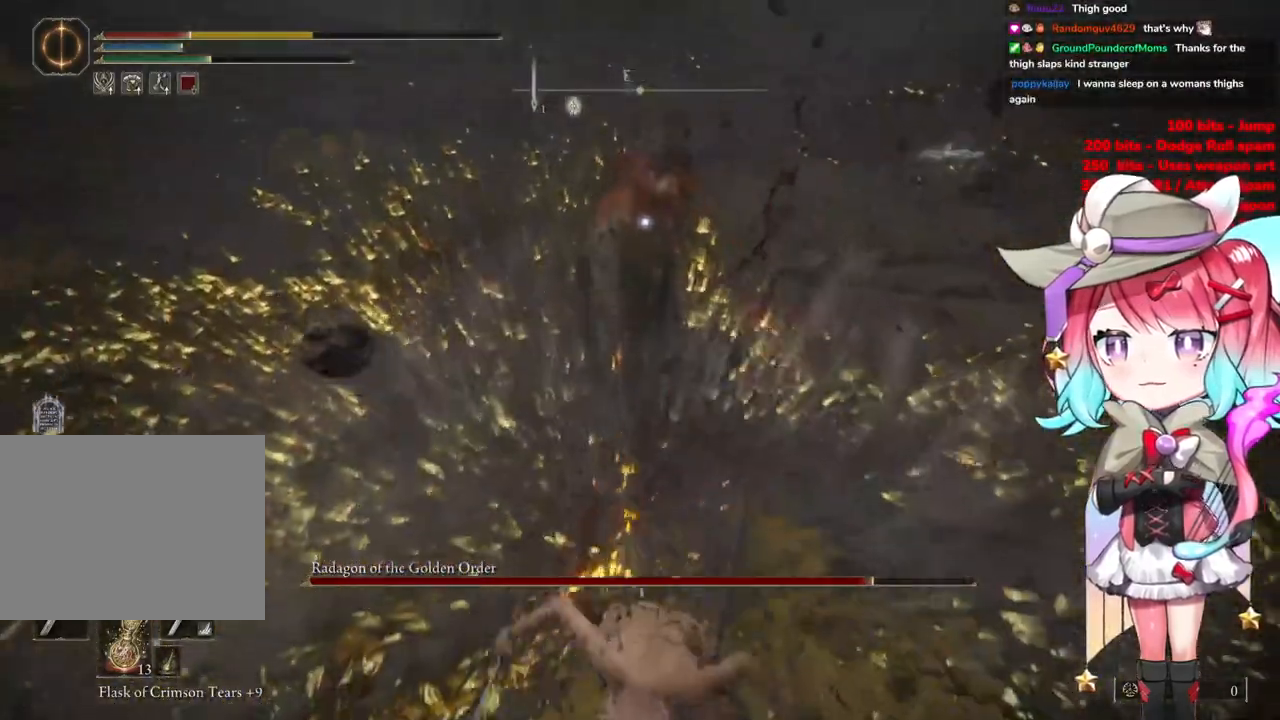
{"buttons": [], "left_stick": "up", "right_stick": "center", "events": [[84, "CIRCLE", "up"]]}
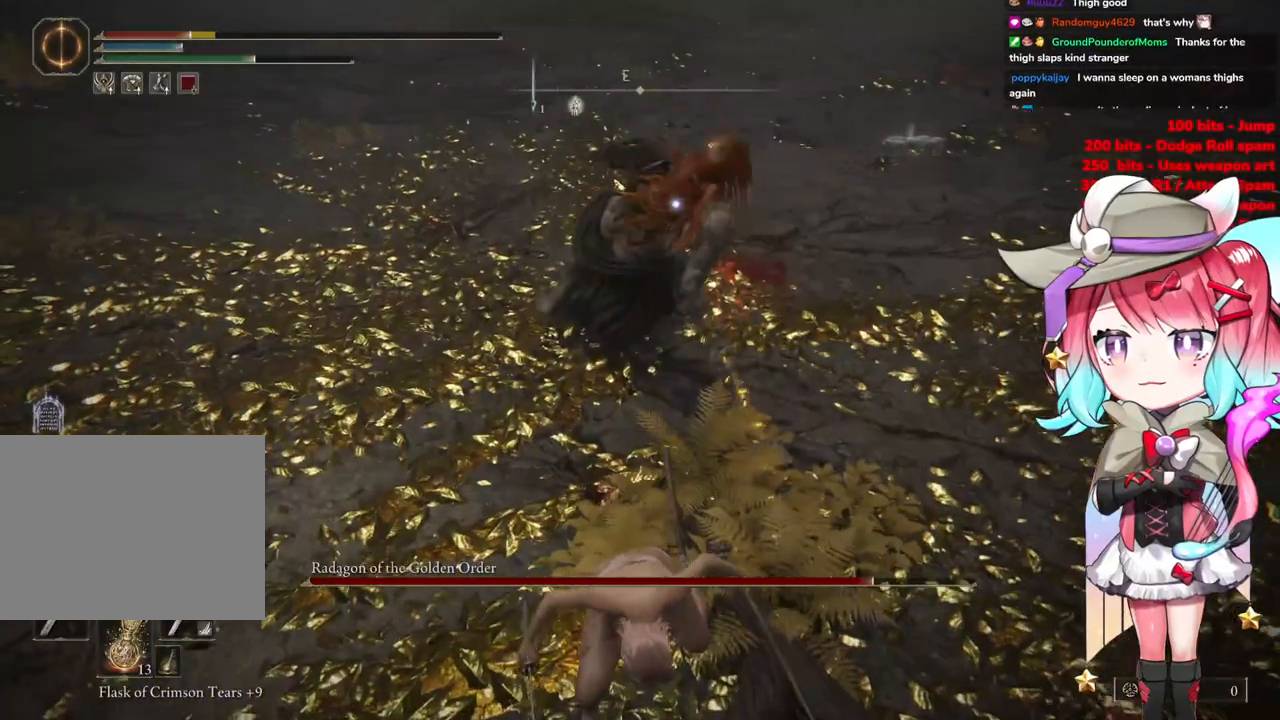
{"buttons": [], "left_stick": "center", "right_stick": "center", "events": [[450, "left_stick", "center"]]}
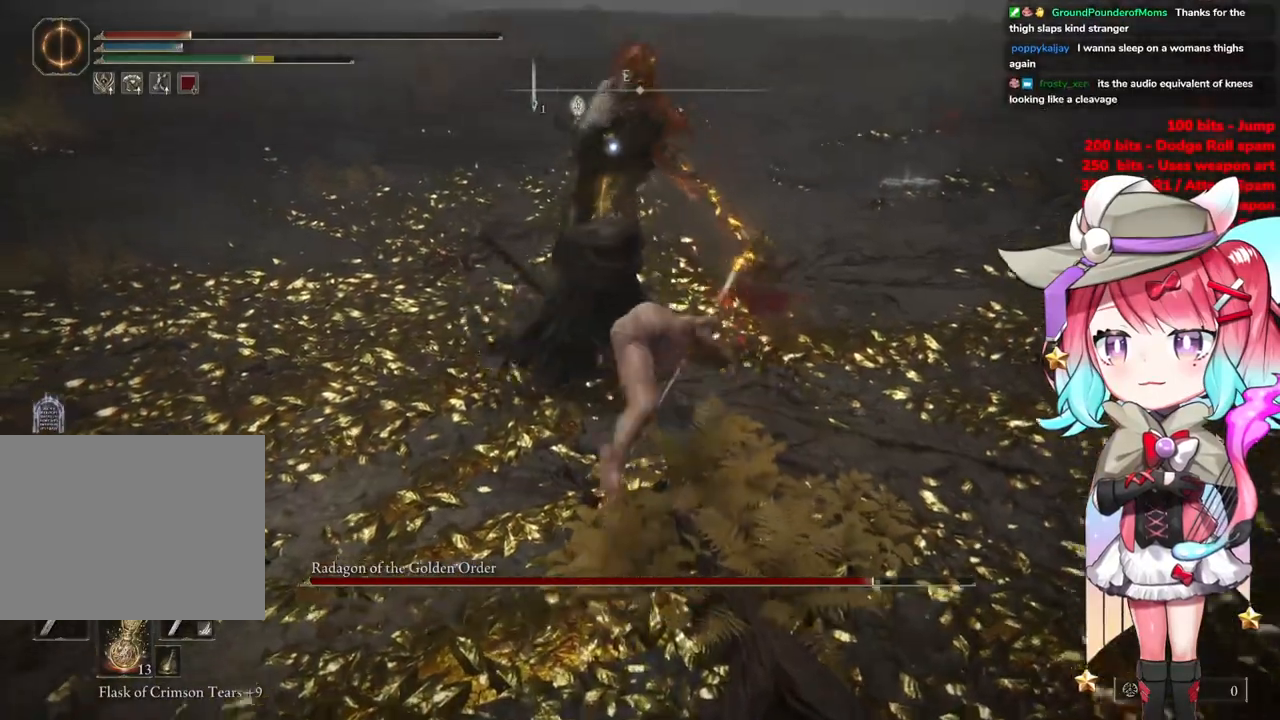
{"buttons": [], "left_stick": "up-left", "right_stick": "center", "events": [[134, "left_stick", "up-left"], [167, "CIRCLE", "down"], [250, "CIRCLE", "up"]]}
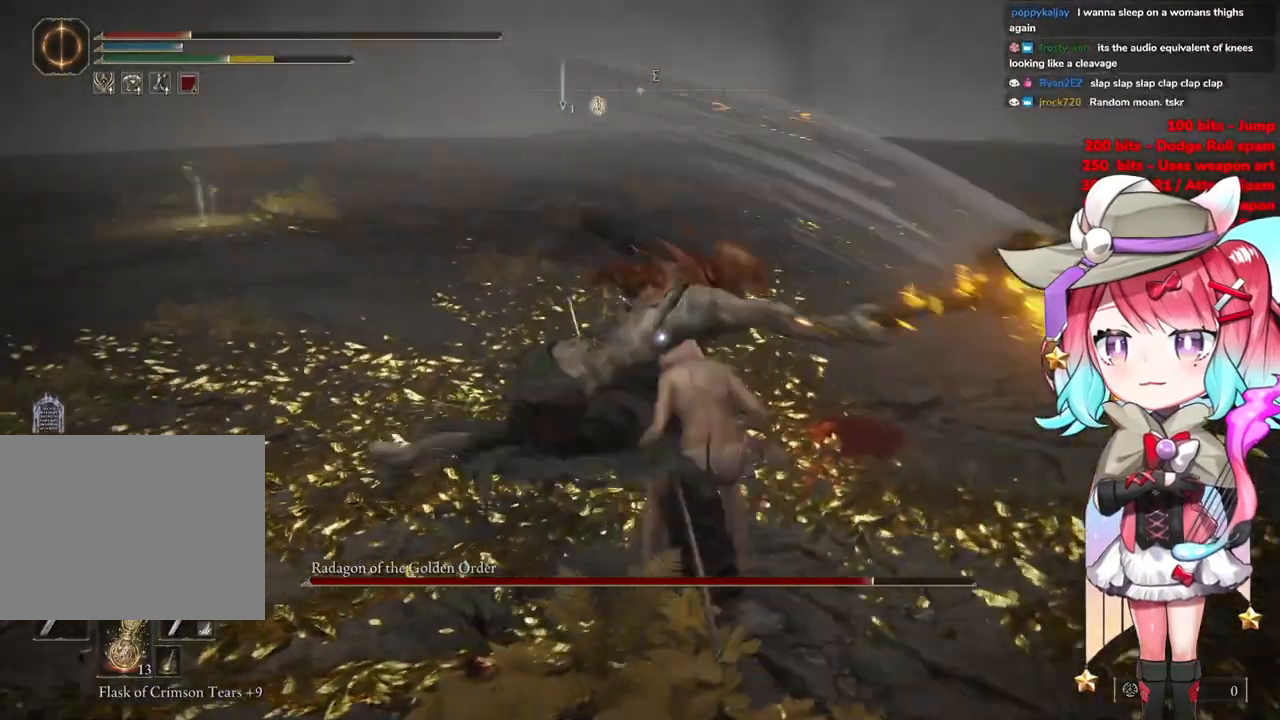
{"buttons": [], "left_stick": "up-left", "right_stick": "center", "events": []}
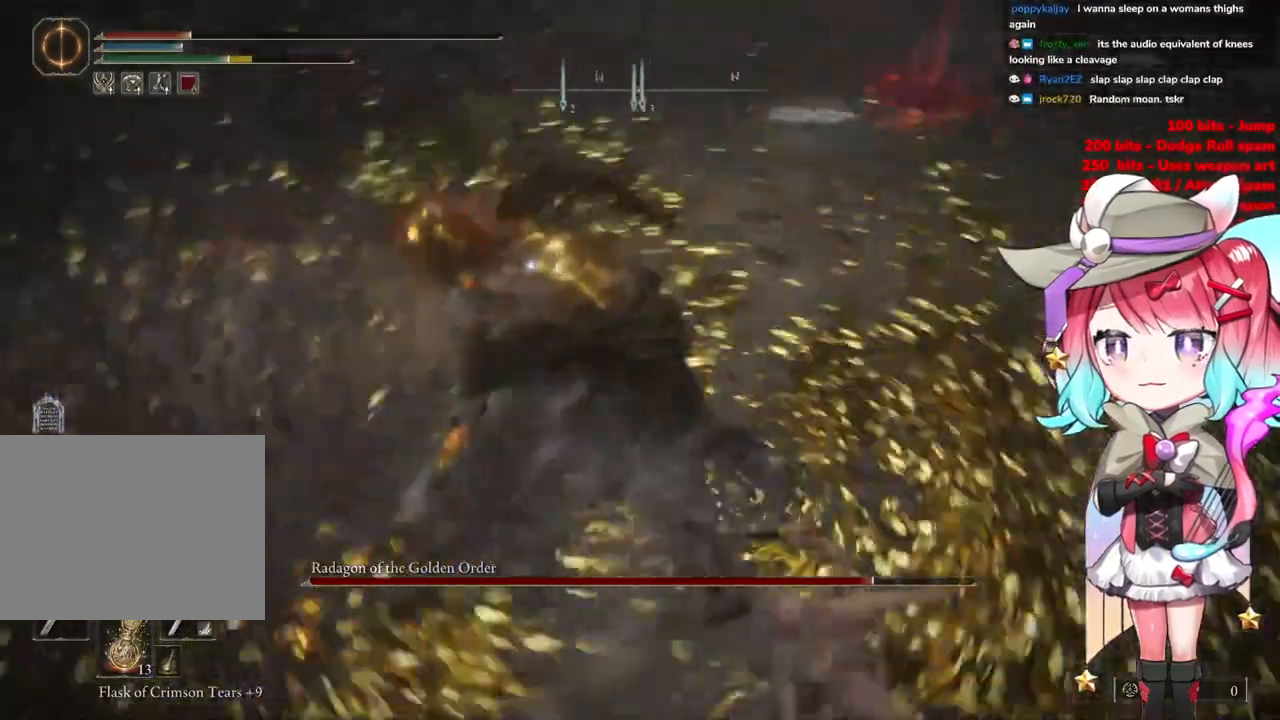
{"buttons": ["L1"], "left_stick": "center", "right_stick": "center", "events": [[17, "left_stick", "center"], [167, "CROSS", "down"], [251, "CROSS", "up"], [384, "L1", "down"]]}
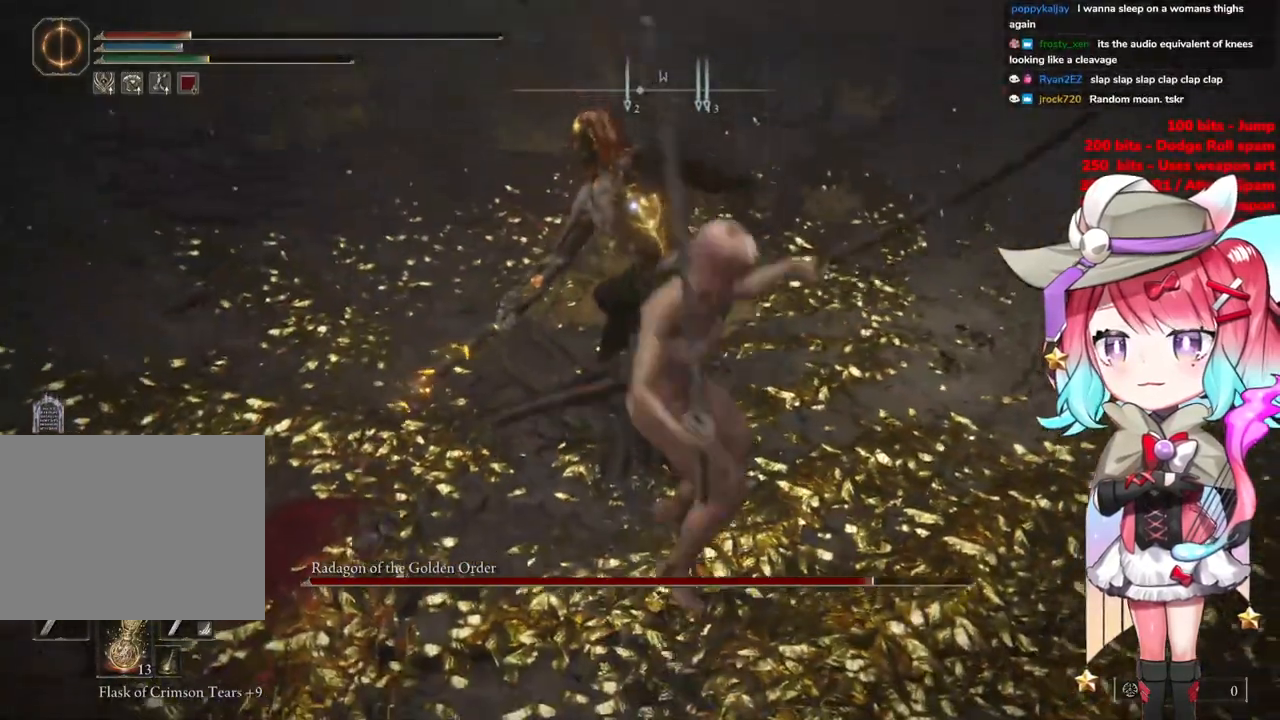
{"buttons": [], "left_stick": "up", "right_stick": "center", "events": [[33, "L1", "up"], [200, "left_stick", "up"]]}
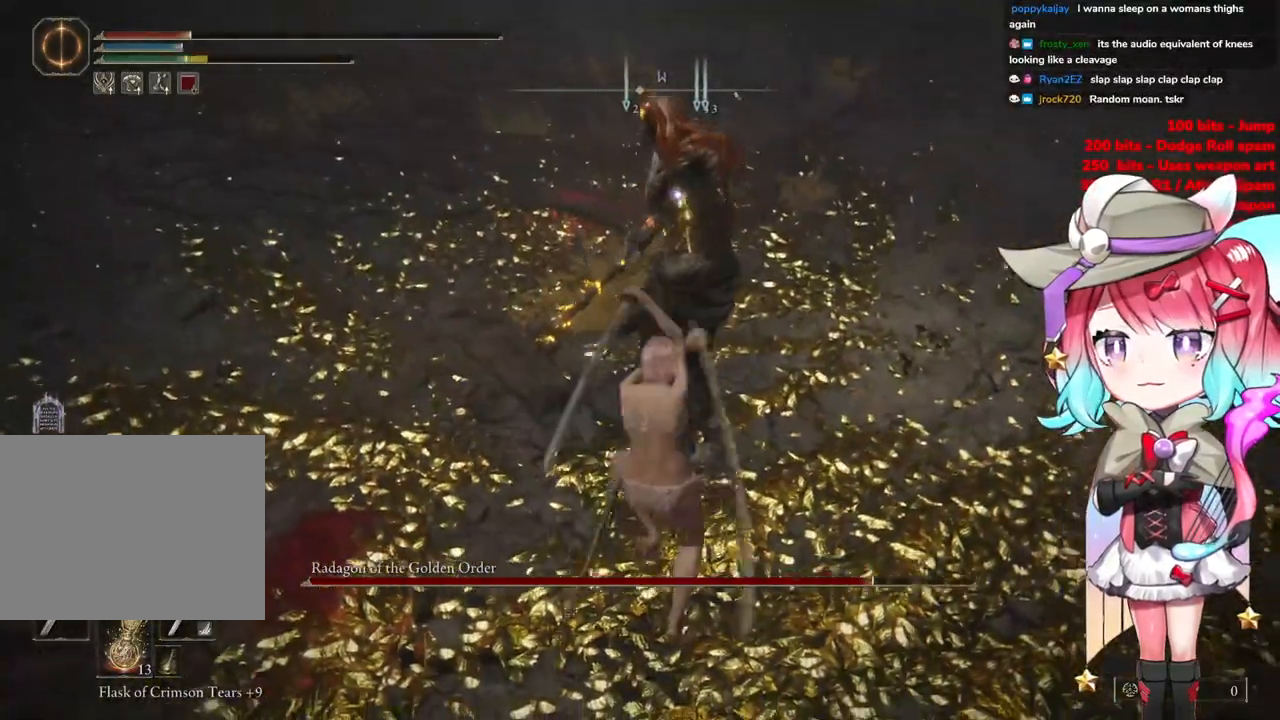
{"buttons": [], "left_stick": "down", "right_stick": "center", "events": [[184, "left_stick", "center"], [367, "left_stick", "down"]]}
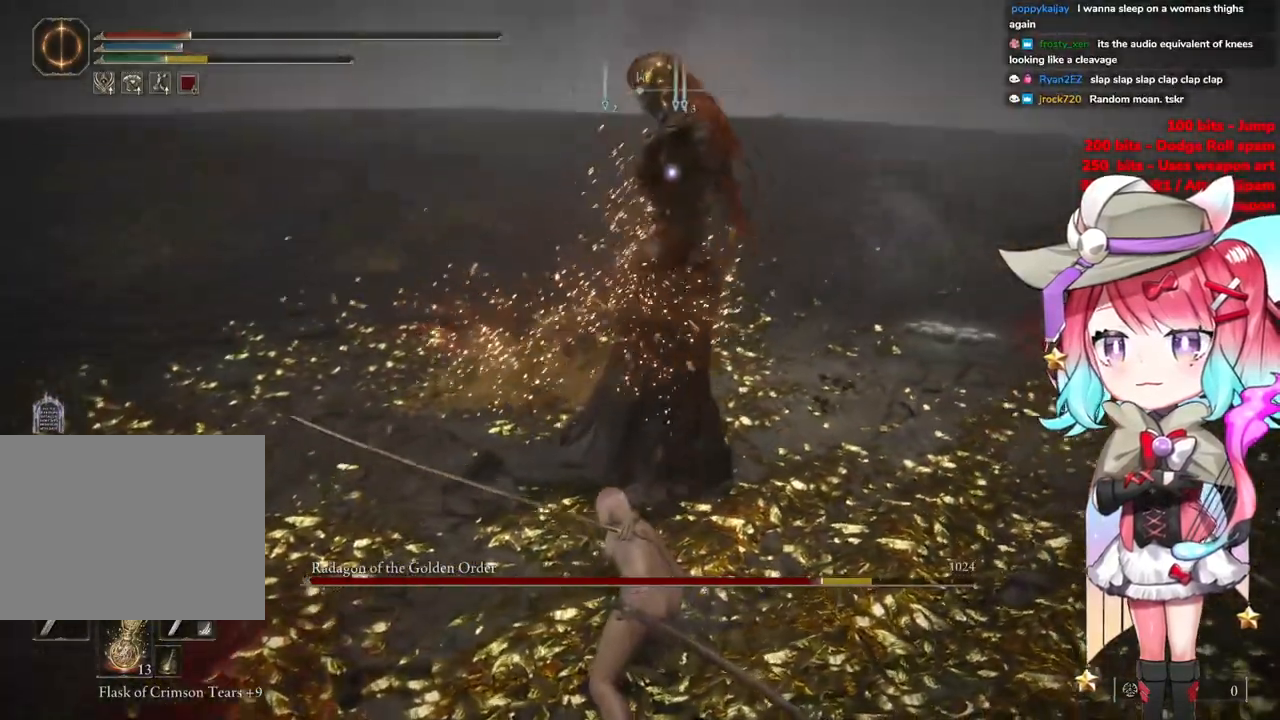
{"buttons": [], "left_stick": "down-right", "right_stick": "center", "events": [[400, "left_stick", "down-right"]]}
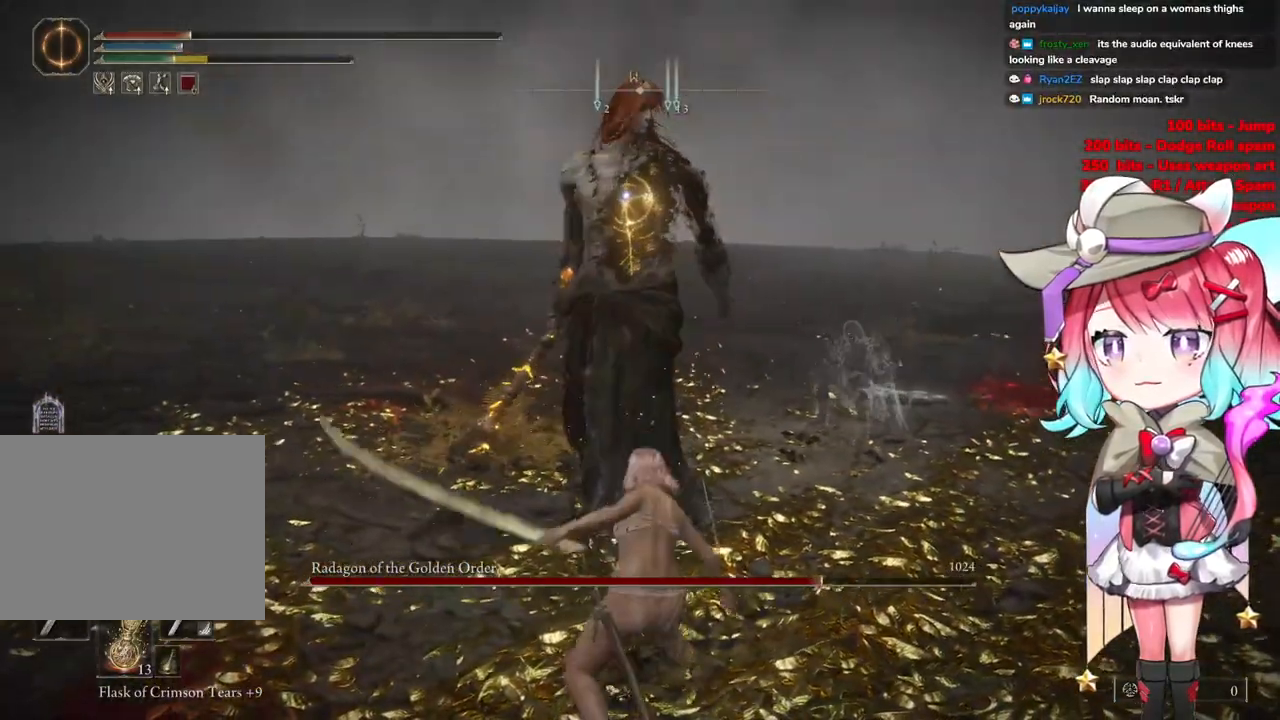
{"buttons": [], "left_stick": "down-right", "right_stick": "center", "events": []}
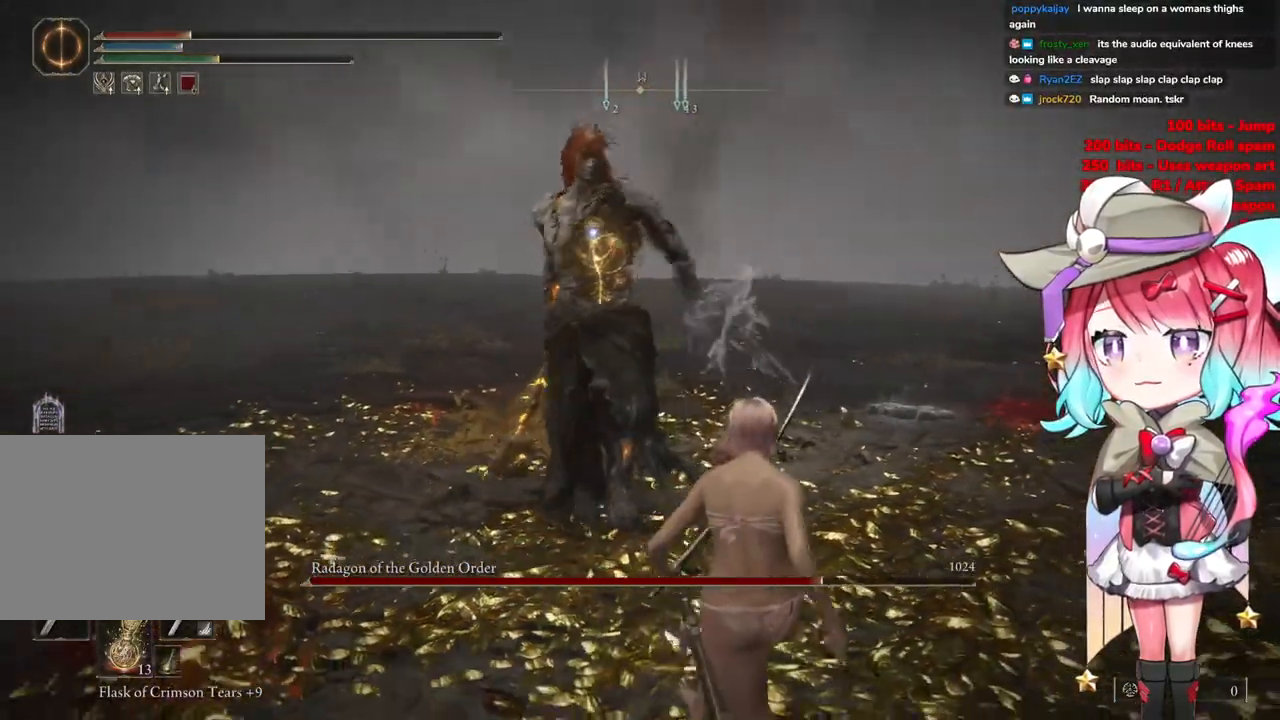
{"buttons": ["CIRCLE"], "left_stick": "down-right", "right_stick": "center", "events": [[484, "CIRCLE", "down"]]}
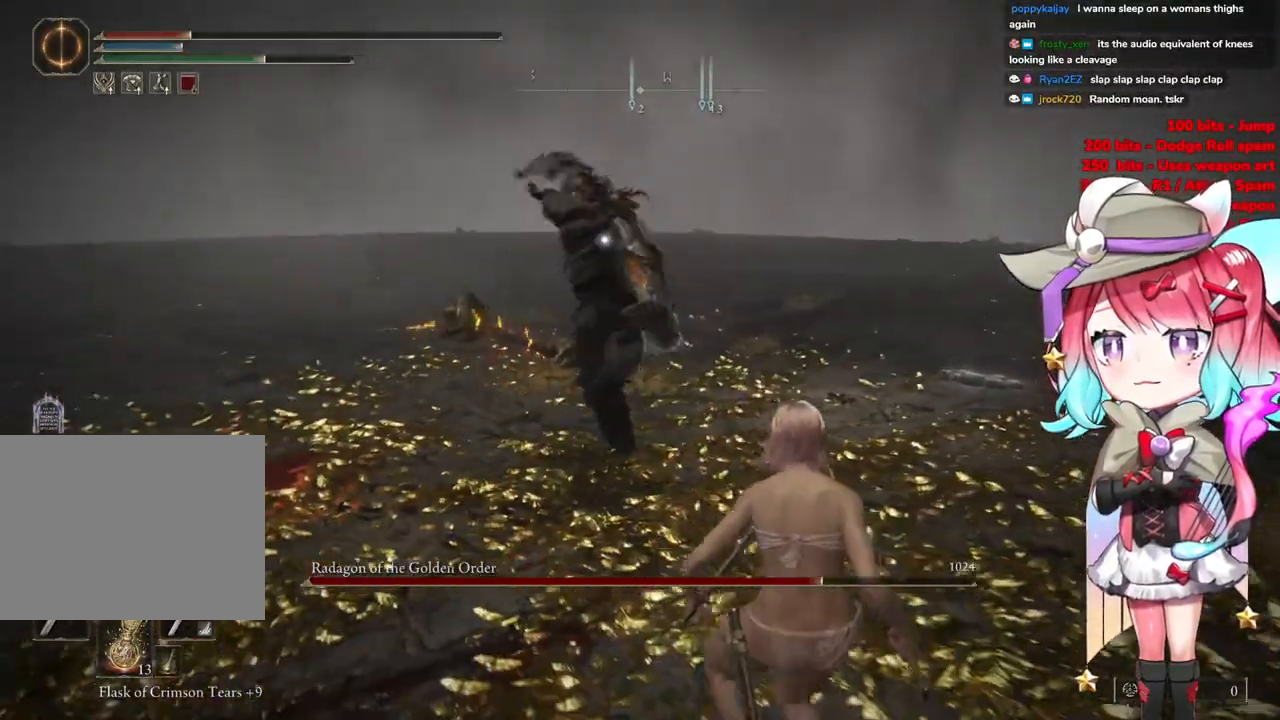
{"buttons": [], "left_stick": "down-right", "right_stick": "center", "events": [[34, "CIRCLE", "up"]]}